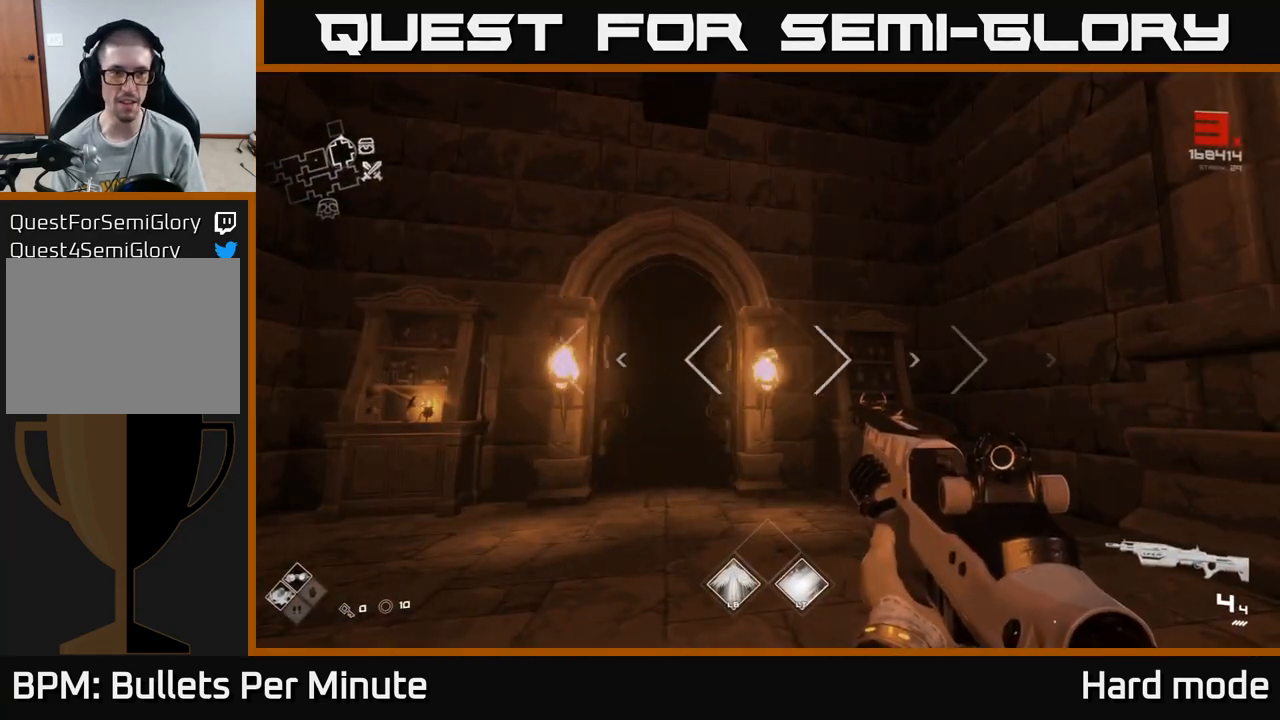
Gameplay with a controller (Xbox layout); each line is a JSON object with the inputs held at the frame after it. "events" lists button and stick changes between this image and that frame as [ms after this image, input, new state], when the widget could be followed in between.
{"buttons": [], "left_stick": "down-left", "right_stick": "center", "events": [[367, "left_stick", "down-left"]]}
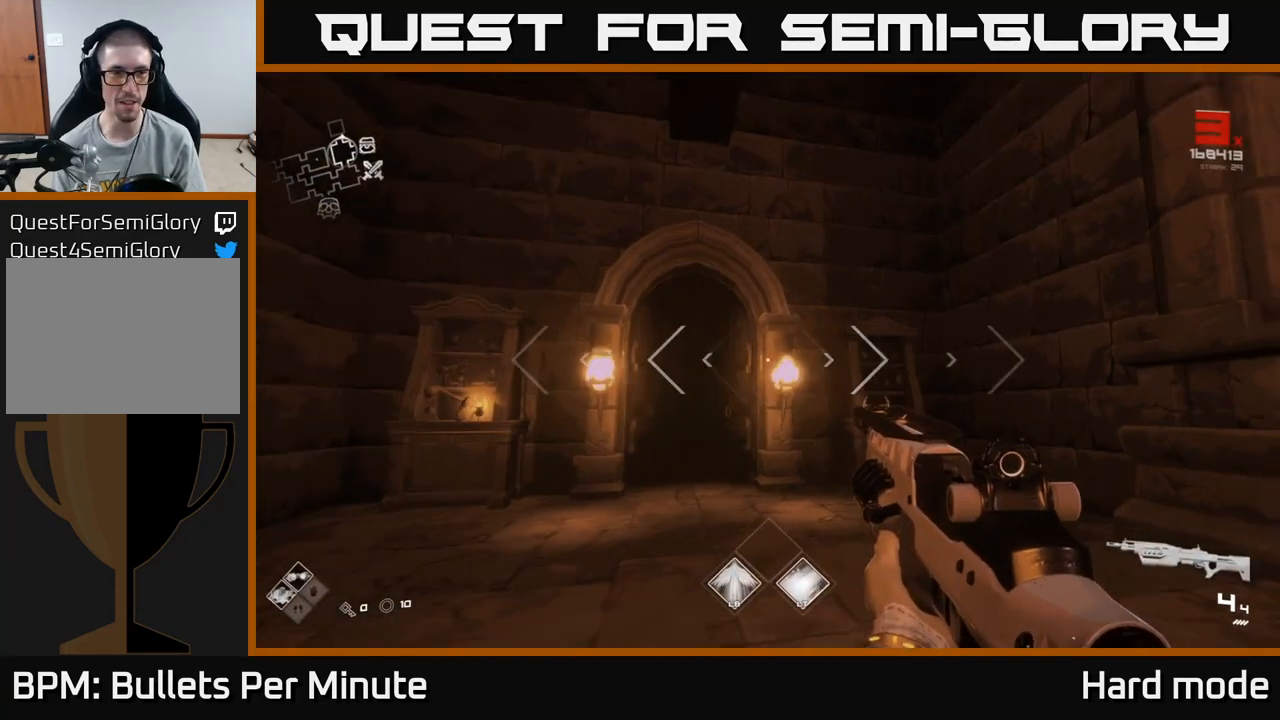
{"buttons": [], "left_stick": "up", "right_stick": "right", "events": [[67, "left_stick", "up-right"], [150, "right_stick", "right"], [417, "left_stick", "up"]]}
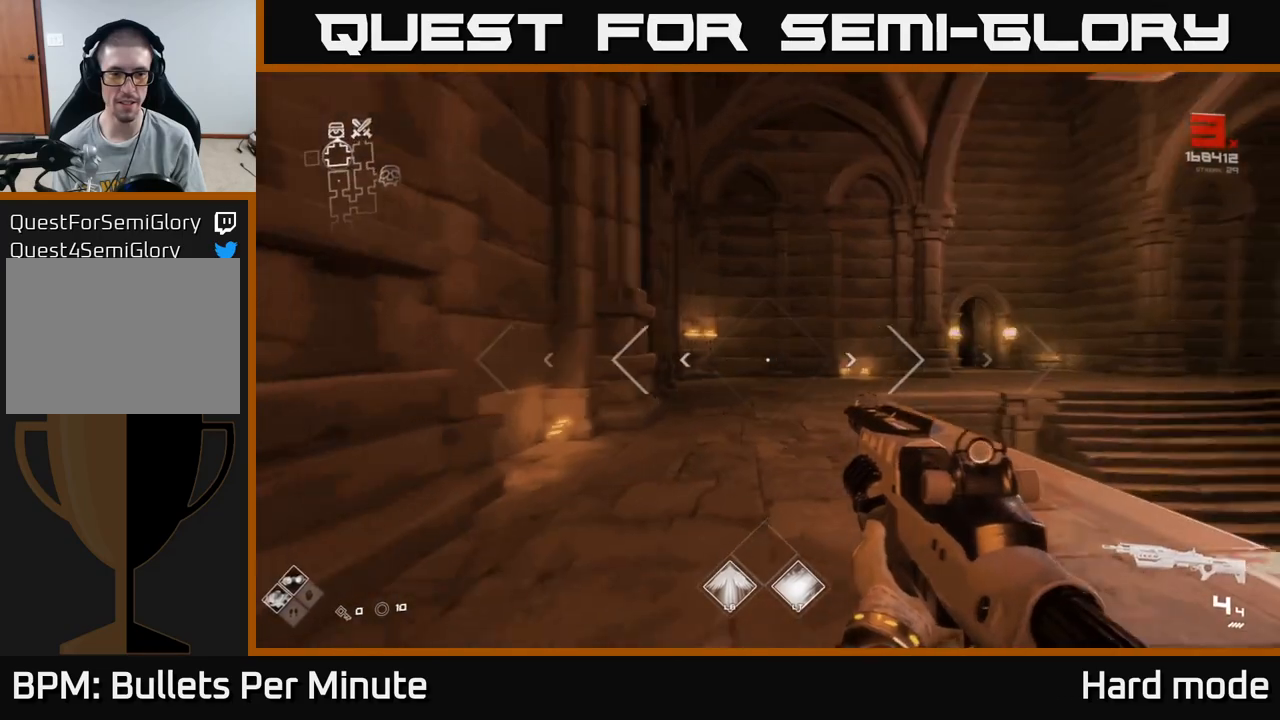
{"buttons": ["L1"], "left_stick": "up", "right_stick": "center", "events": [[33, "right_stick", "center"], [67, "L1", "down"], [250, "right_stick", "right"], [417, "right_stick", "center"]]}
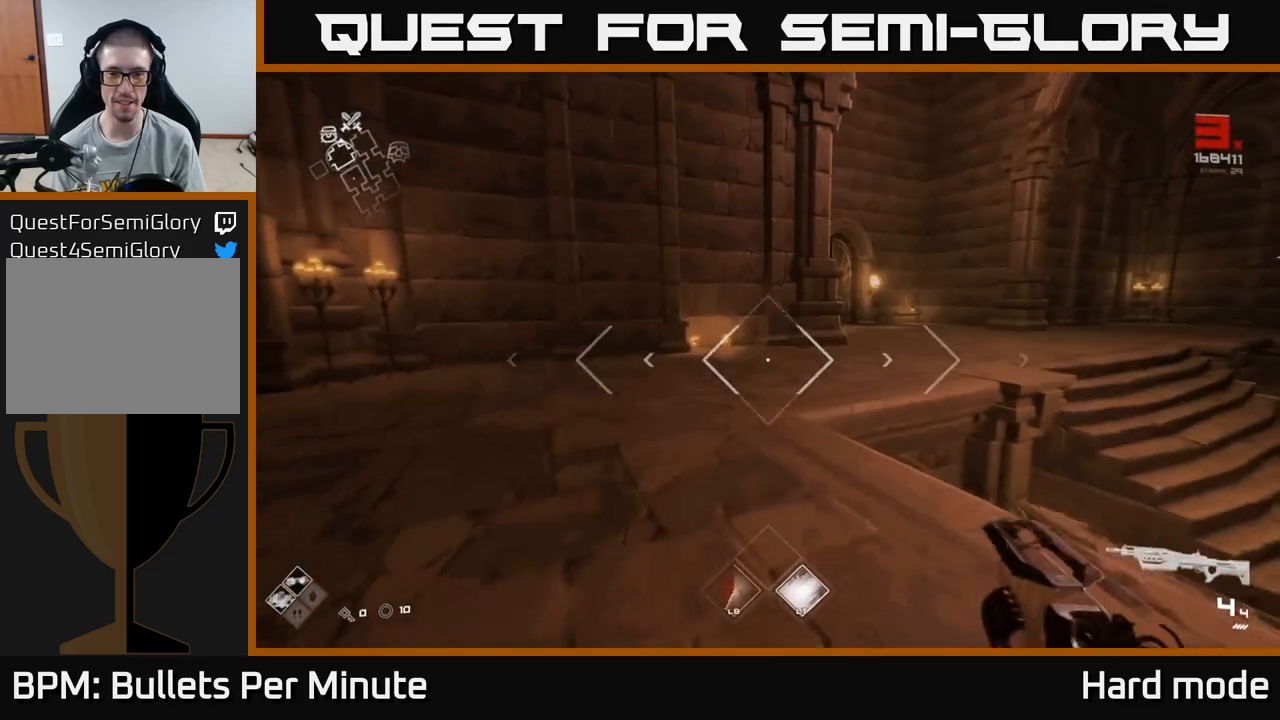
{"buttons": [], "left_stick": "down-left", "right_stick": "left", "events": [[150, "right_stick", "left"], [167, "L1", "up"], [200, "left_stick", "down"], [283, "left_stick", "down-left"]]}
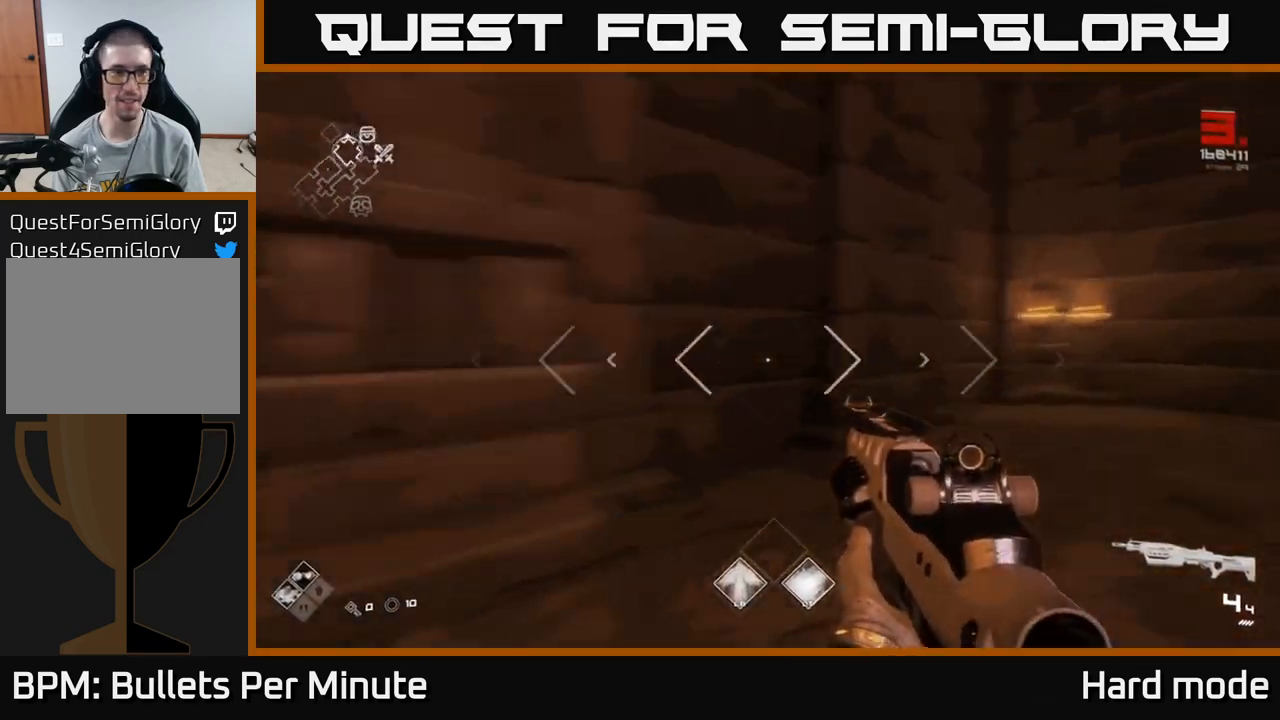
{"buttons": [], "left_stick": "up-left", "right_stick": "center", "events": [[217, "right_stick", "center"], [267, "left_stick", "up-left"]]}
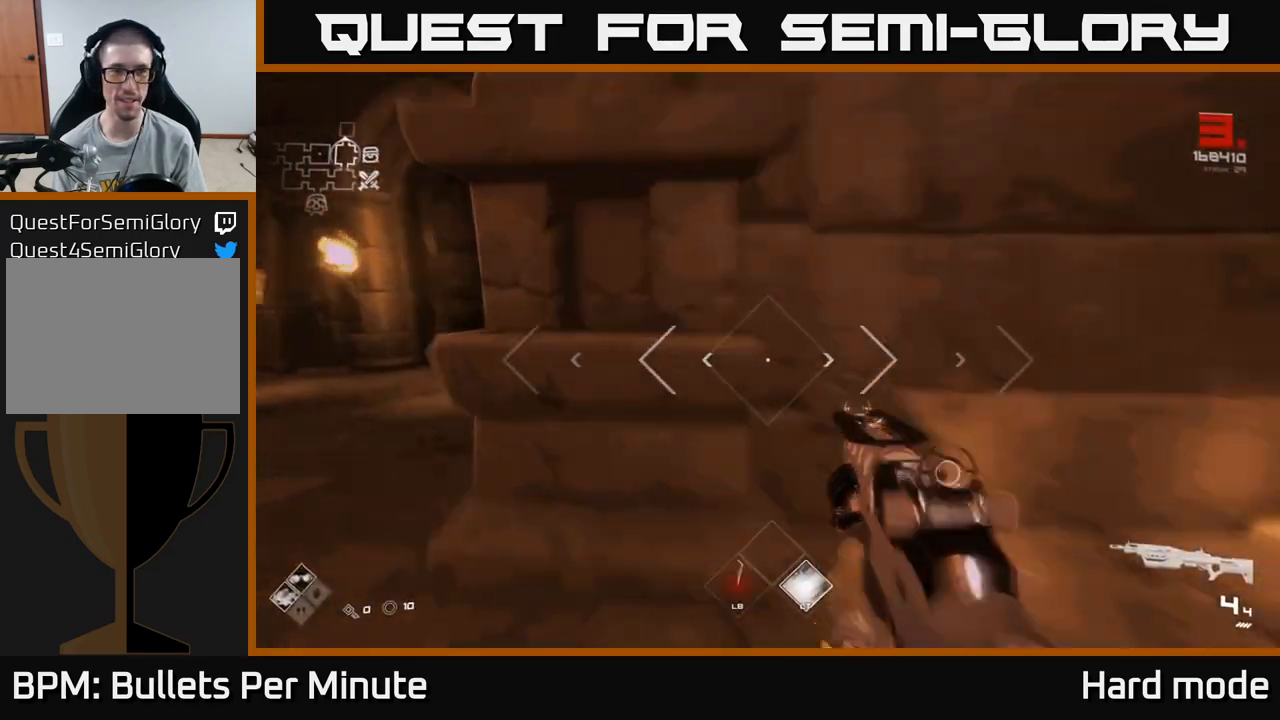
{"buttons": ["L1"], "left_stick": "up", "right_stick": "right", "events": [[33, "L1", "down"], [83, "right_stick", "left"], [250, "right_stick", "center"], [333, "left_stick", "up"], [467, "right_stick", "right"]]}
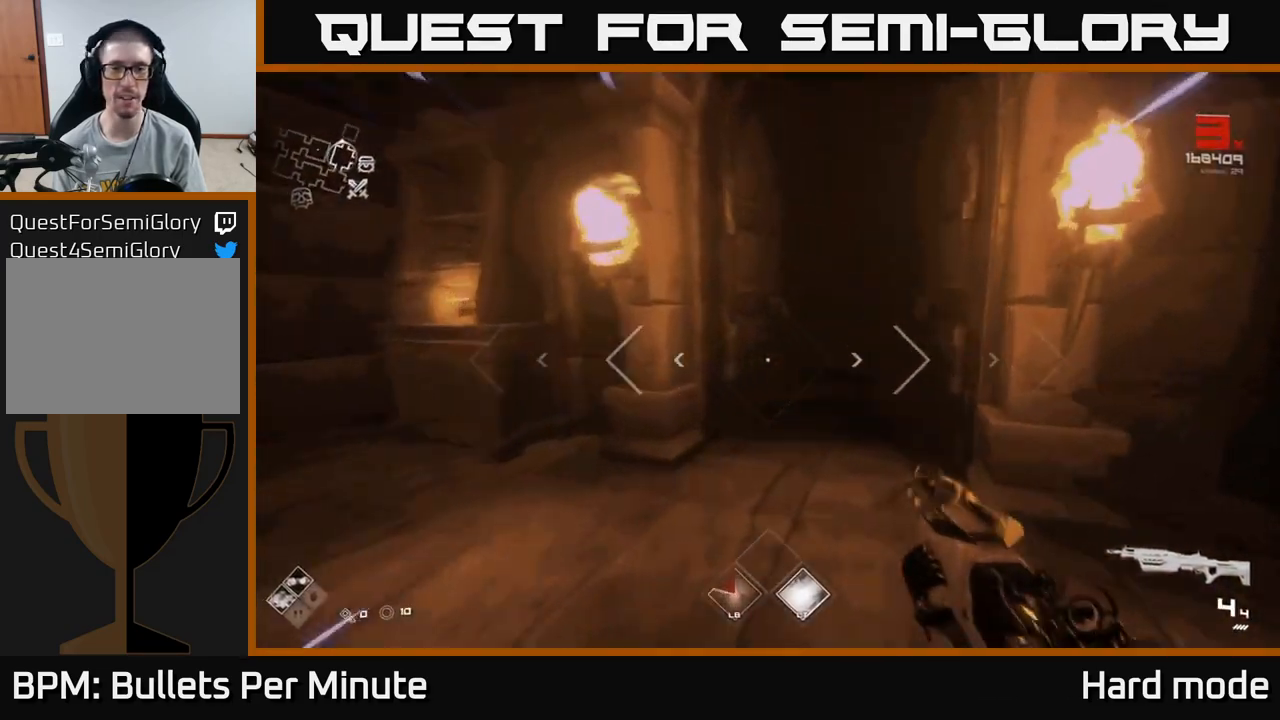
{"buttons": ["L1"], "left_stick": "up", "right_stick": "center", "events": [[150, "right_stick", "center"]]}
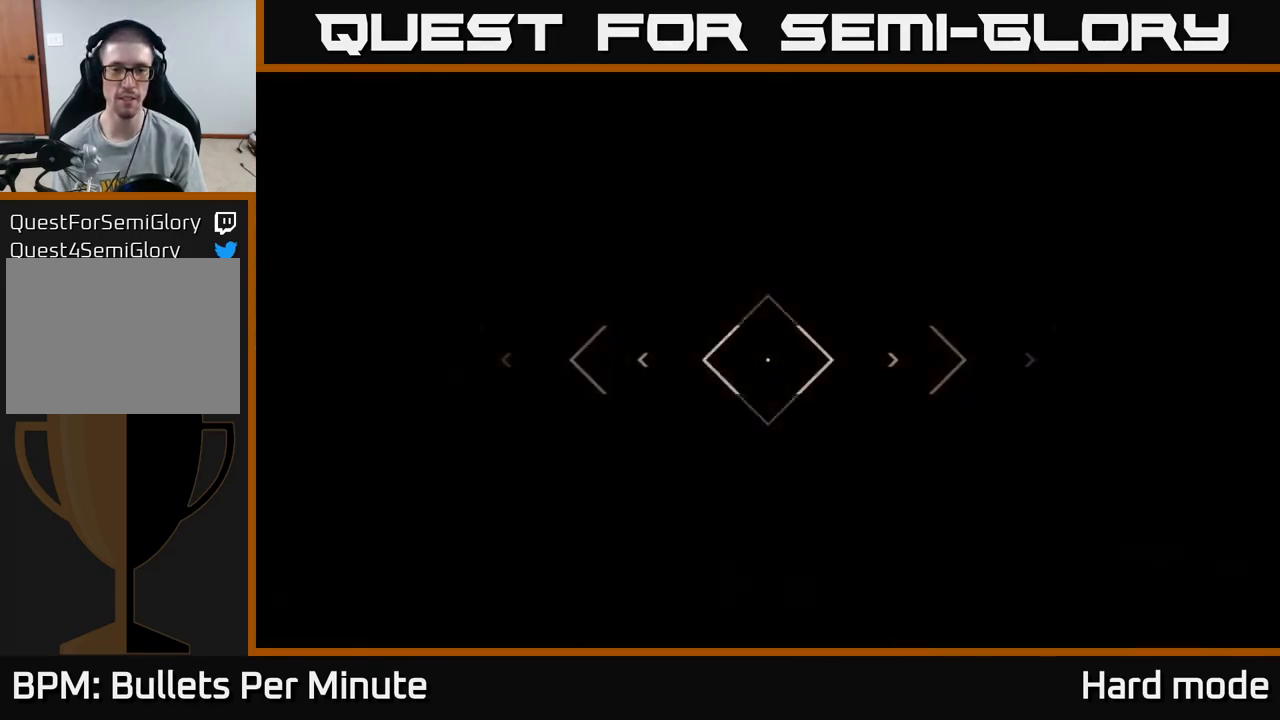
{"buttons": ["L2"], "left_stick": "up", "right_stick": "center", "events": [[83, "L1", "up"], [400, "L2", "down"]]}
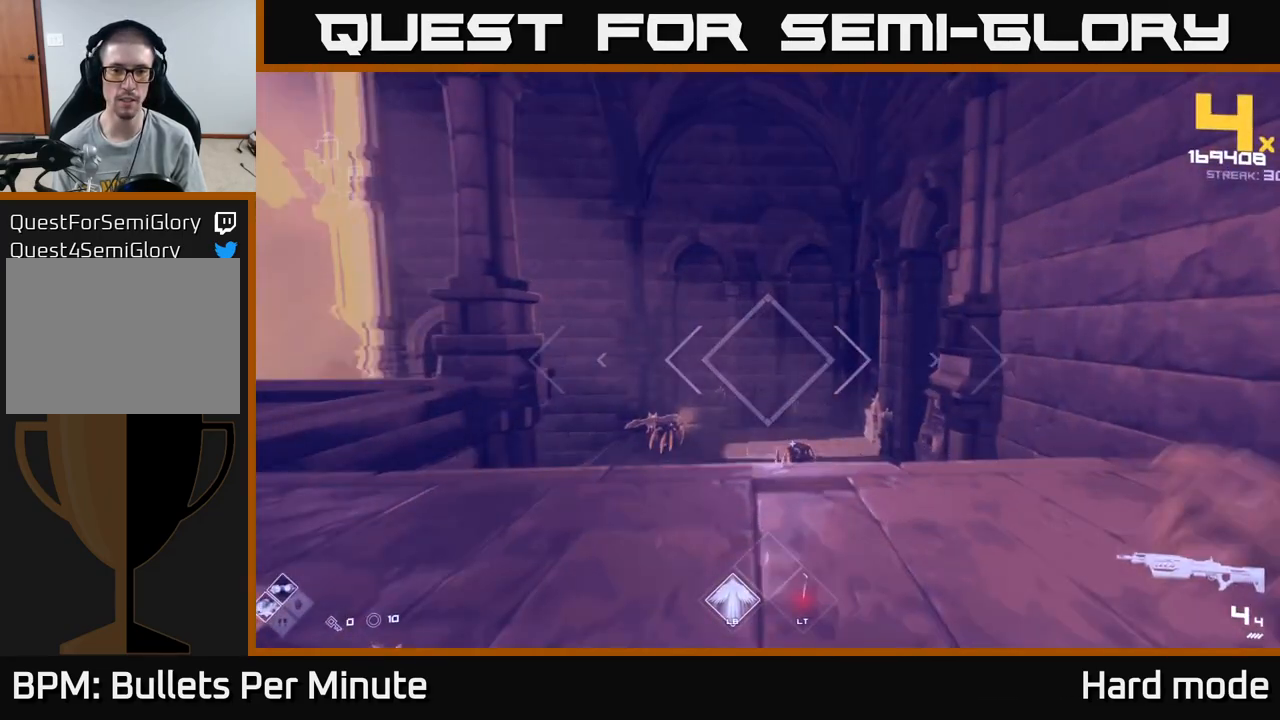
{"buttons": [], "left_stick": "center", "right_stick": "up-left", "events": [[33, "L2", "up"], [100, "right_stick", "down-left"], [250, "R2", "down"], [283, "right_stick", "center"], [300, "left_stick", "up-right"], [367, "R2", "up"], [433, "left_stick", "center"], [500, "right_stick", "up-left"]]}
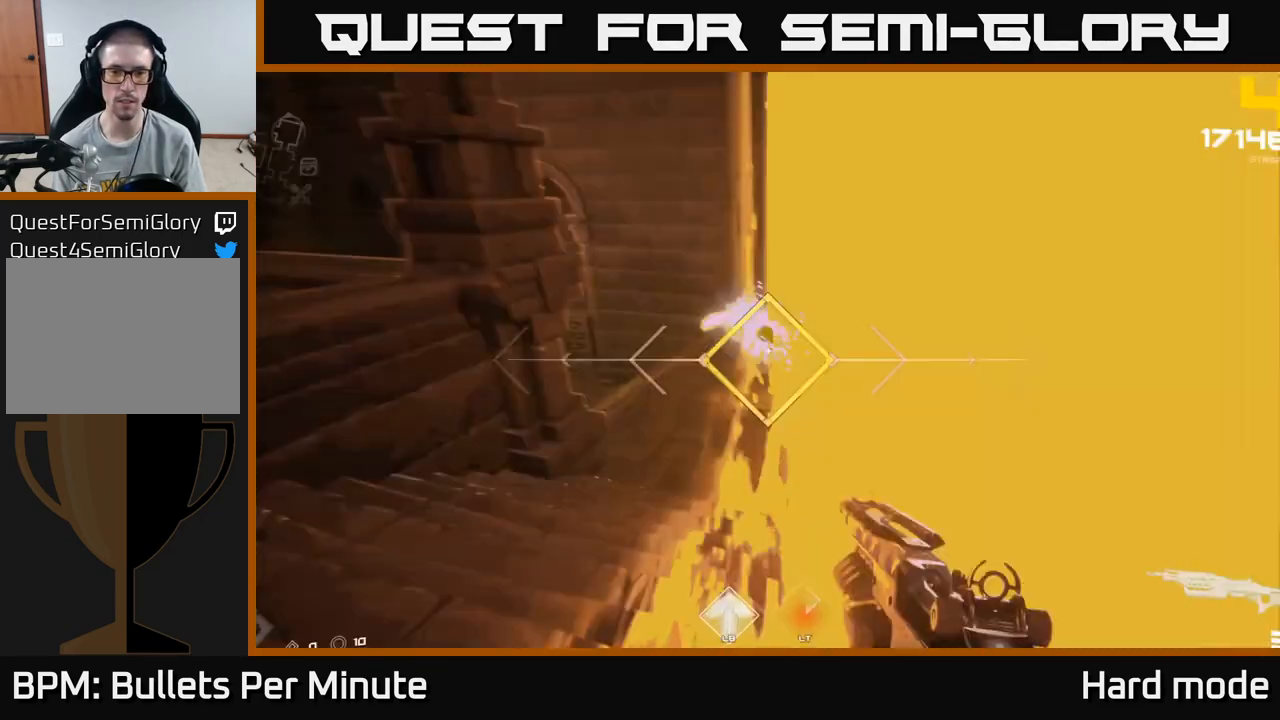
{"buttons": [], "left_stick": "left", "right_stick": "center", "events": [[33, "R2", "down"], [50, "left_stick", "down"], [67, "right_stick", "center"], [133, "R2", "up"], [233, "left_stick", "down-right"], [267, "right_stick", "right"], [383, "R2", "down"], [400, "right_stick", "center"], [433, "left_stick", "left"], [483, "R2", "up"]]}
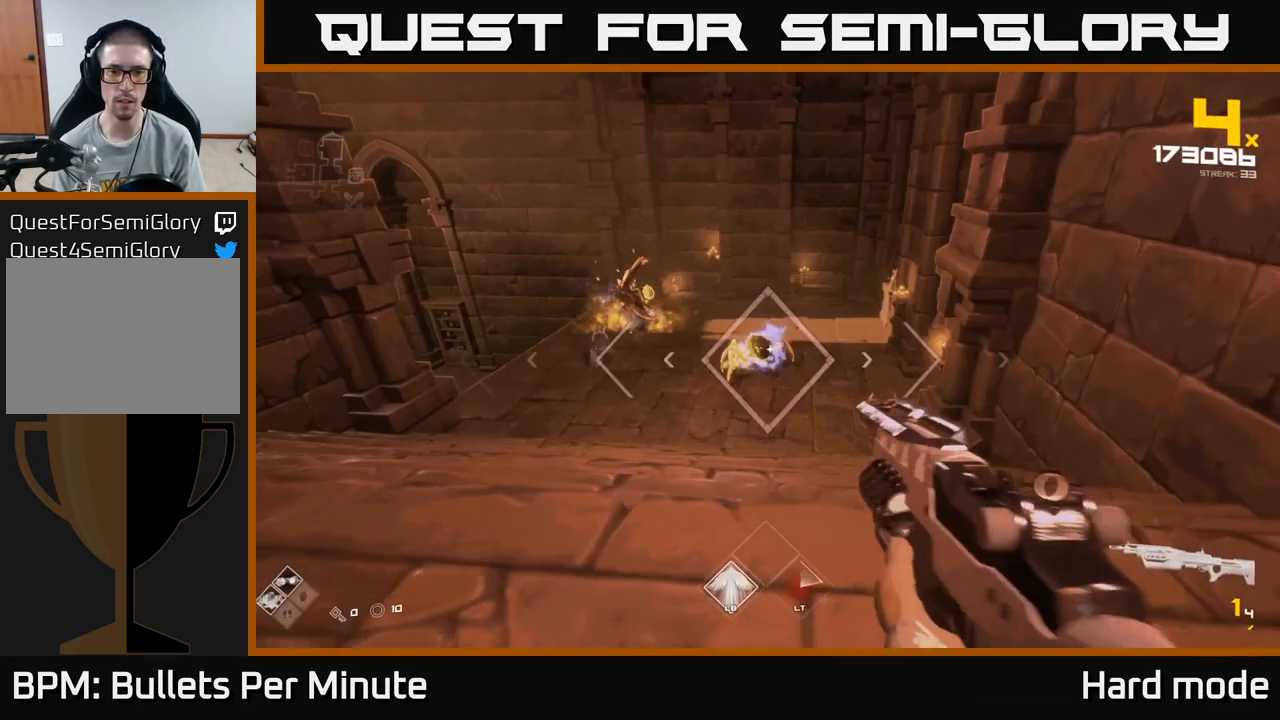
{"buttons": [], "left_stick": "center", "right_stick": "left", "events": [[67, "left_stick", "center"], [183, "R2", "down"], [233, "left_stick", "left"], [283, "left_stick", "down-left"], [333, "R2", "up"], [417, "right_stick", "left"], [467, "left_stick", "center"]]}
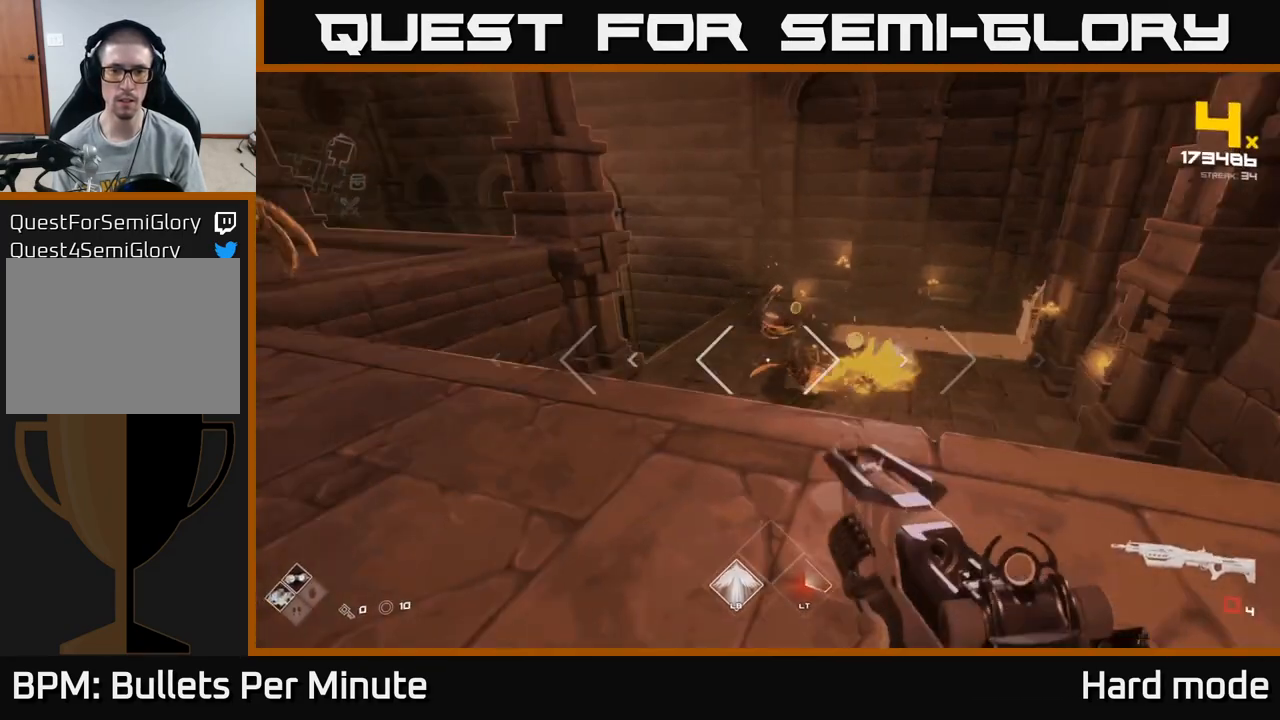
{"buttons": [], "left_stick": "down-left", "right_stick": "up-left", "events": [[17, "right_stick", "center"], [50, "R1", "down"], [183, "R1", "up"], [217, "left_stick", "right"], [267, "right_stick", "left"], [333, "left_stick", "down"], [400, "right_stick", "up-left"], [450, "left_stick", "down-left"]]}
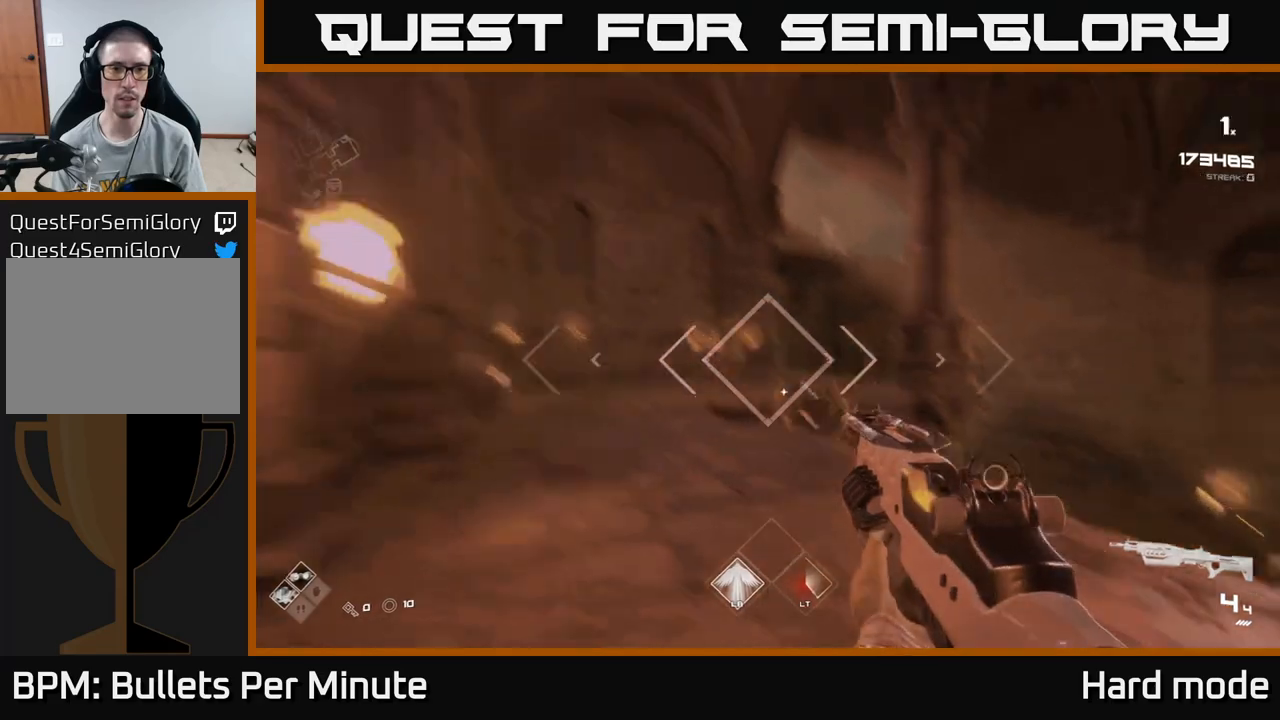
{"buttons": [], "left_stick": "up", "right_stick": "right", "events": [[17, "left_stick", "left"], [50, "R2", "down"], [50, "right_stick", "center"], [133, "R2", "up"], [133, "left_stick", "center"], [233, "right_stick", "down-right"], [300, "R2", "down"], [333, "left_stick", "left"], [350, "right_stick", "center"], [383, "R2", "up"], [383, "left_stick", "down-left"], [483, "right_stick", "right"], [500, "left_stick", "up"]]}
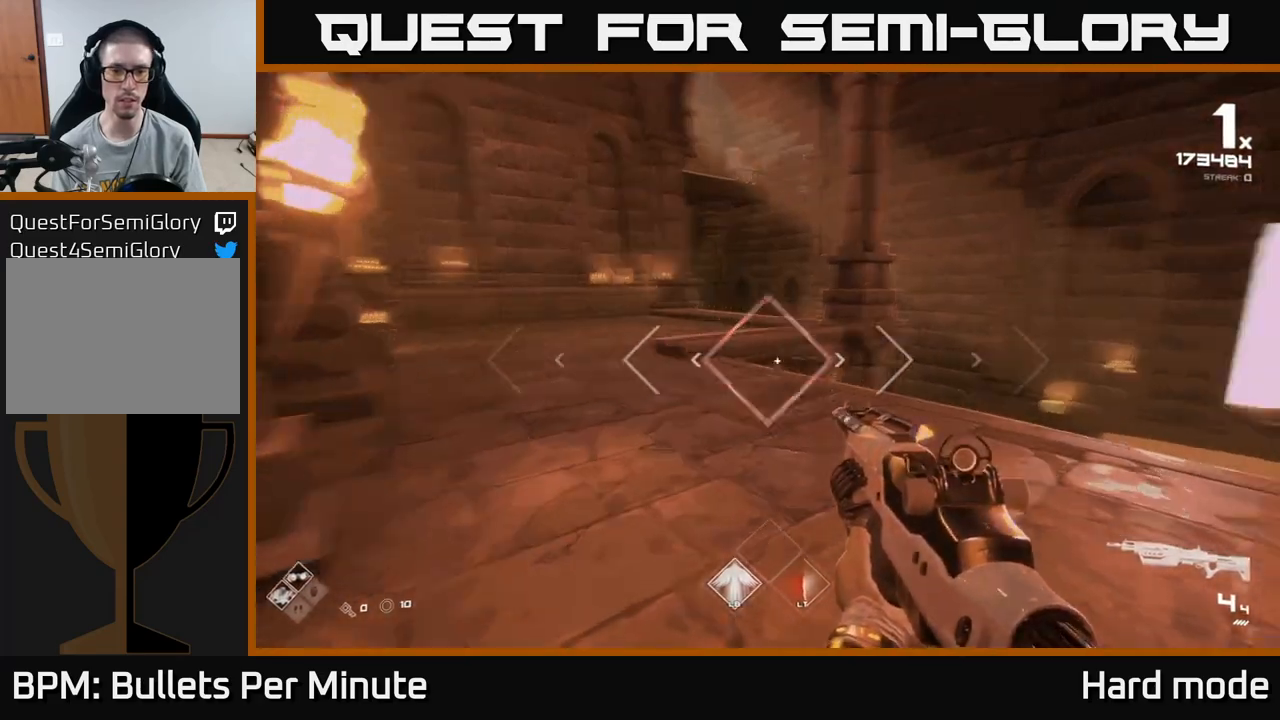
{"buttons": ["R2"], "left_stick": "center", "right_stick": "center", "events": [[100, "R2", "down"], [117, "left_stick", "up-left"], [150, "right_stick", "center"], [183, "R2", "up"], [283, "left_stick", "center"], [350, "right_stick", "left"], [400, "right_stick", "center"], [417, "R2", "down"]]}
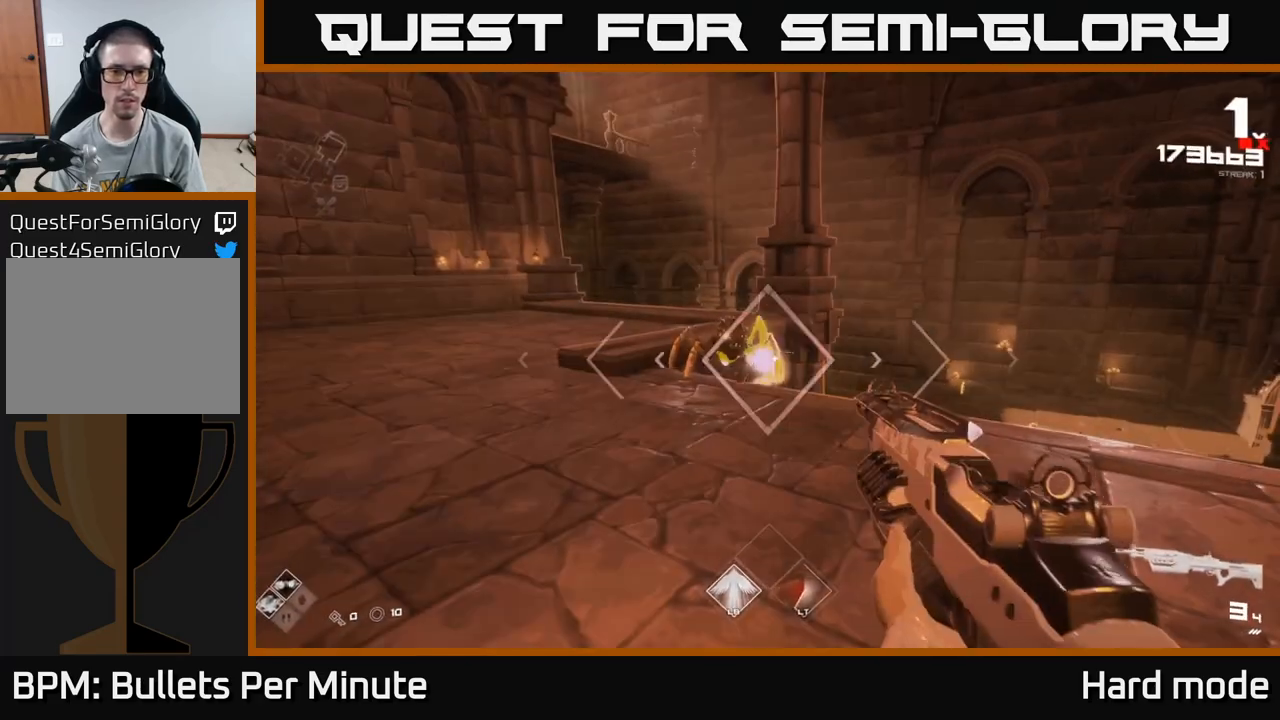
{"buttons": [], "left_stick": "down", "right_stick": "center", "events": [[17, "R2", "up"], [183, "right_stick", "up-left"], [217, "R2", "down"], [250, "right_stick", "center"], [283, "left_stick", "up"], [317, "R2", "up"], [433, "left_stick", "center"], [500, "left_stick", "down"]]}
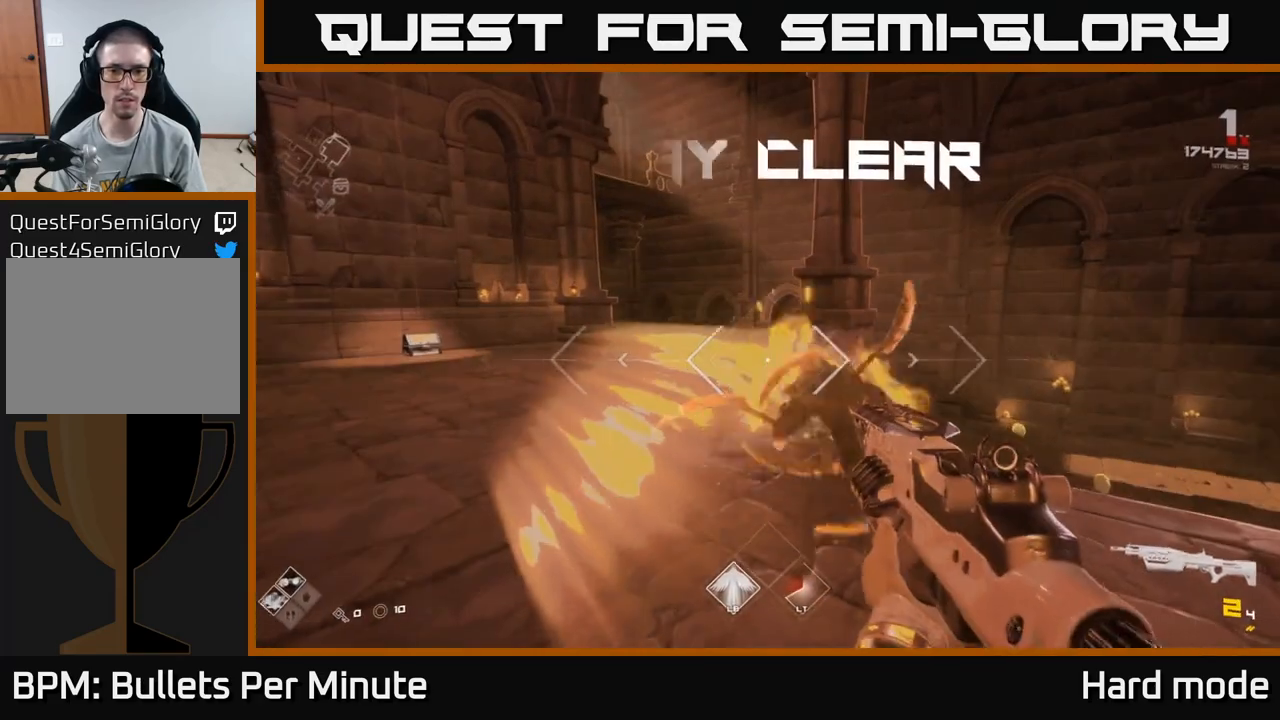
{"buttons": ["R1"], "left_stick": "up", "right_stick": "center", "events": [[83, "R2", "down"], [167, "R2", "up"], [183, "left_stick", "center"], [233, "left_stick", "up"], [233, "right_stick", "left"], [350, "right_stick", "center"], [417, "R1", "down"]]}
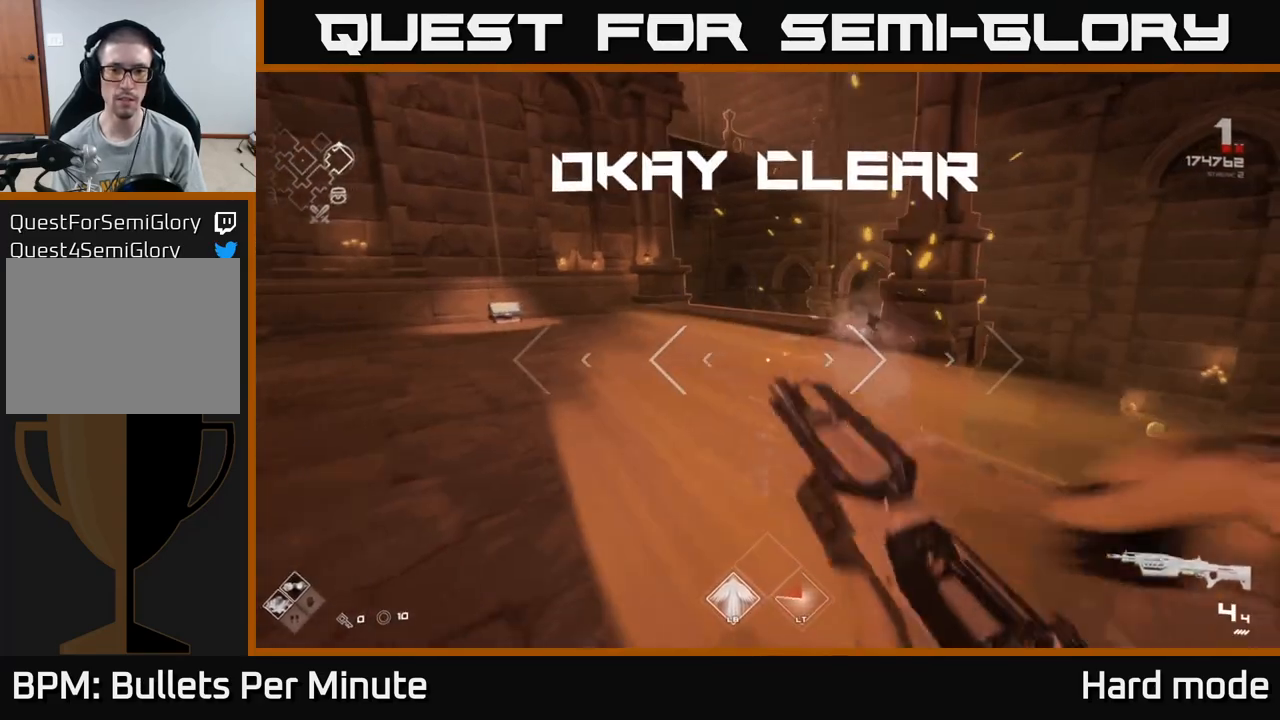
{"buttons": [], "left_stick": "up", "right_stick": "center", "events": [[33, "R1", "up"], [267, "left_stick", "up-left"], [267, "right_stick", "left"], [417, "right_stick", "center"], [483, "left_stick", "up"]]}
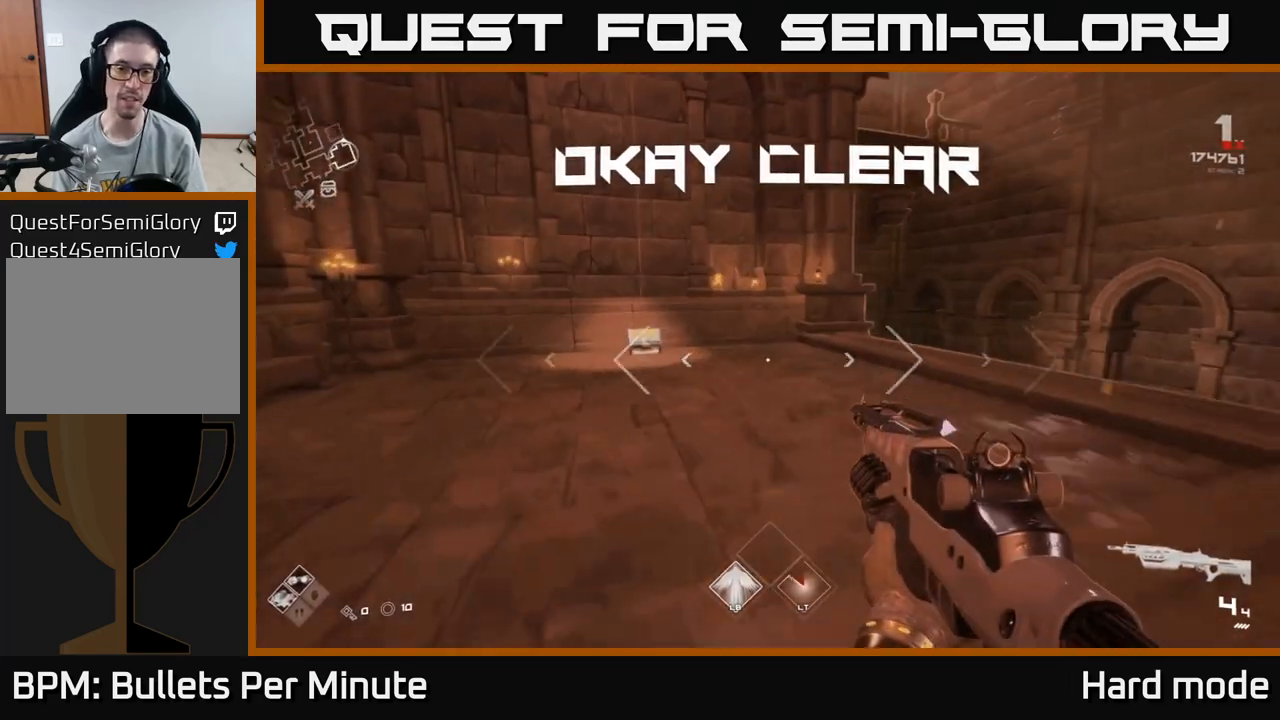
{"buttons": [], "left_stick": "up", "right_stick": "down-left", "events": [[367, "right_stick", "down-left"]]}
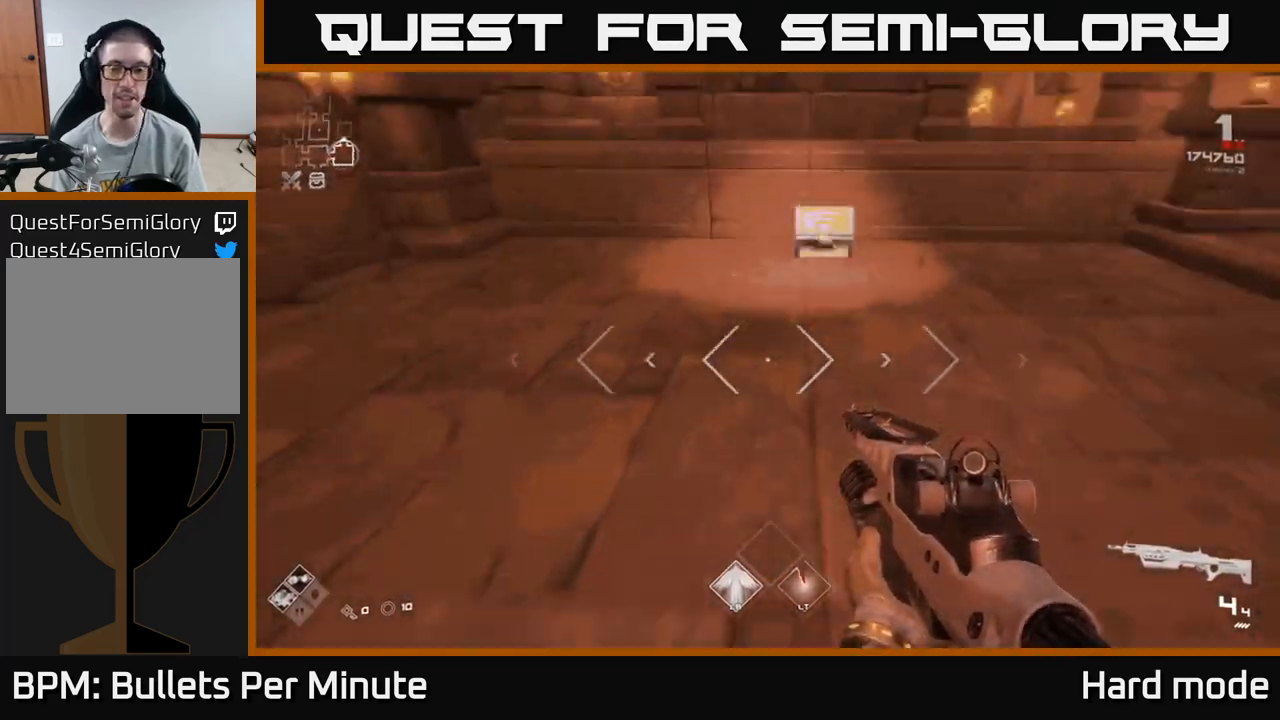
{"buttons": ["X"], "left_stick": "center", "right_stick": "center", "events": [[17, "right_stick", "center"], [450, "X", "down"], [500, "left_stick", "center"]]}
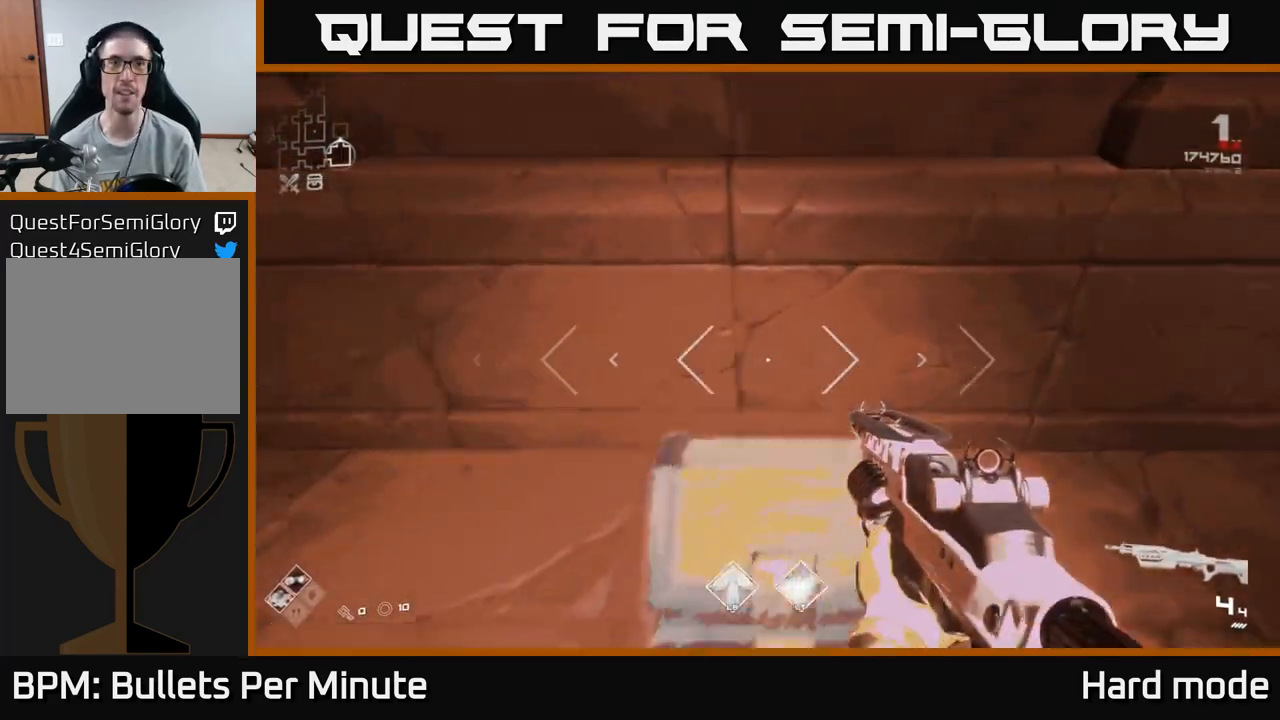
{"buttons": [], "left_stick": "center", "right_stick": "center", "events": [[50, "left_stick", "down-left"], [67, "X", "up"], [250, "left_stick", "center"]]}
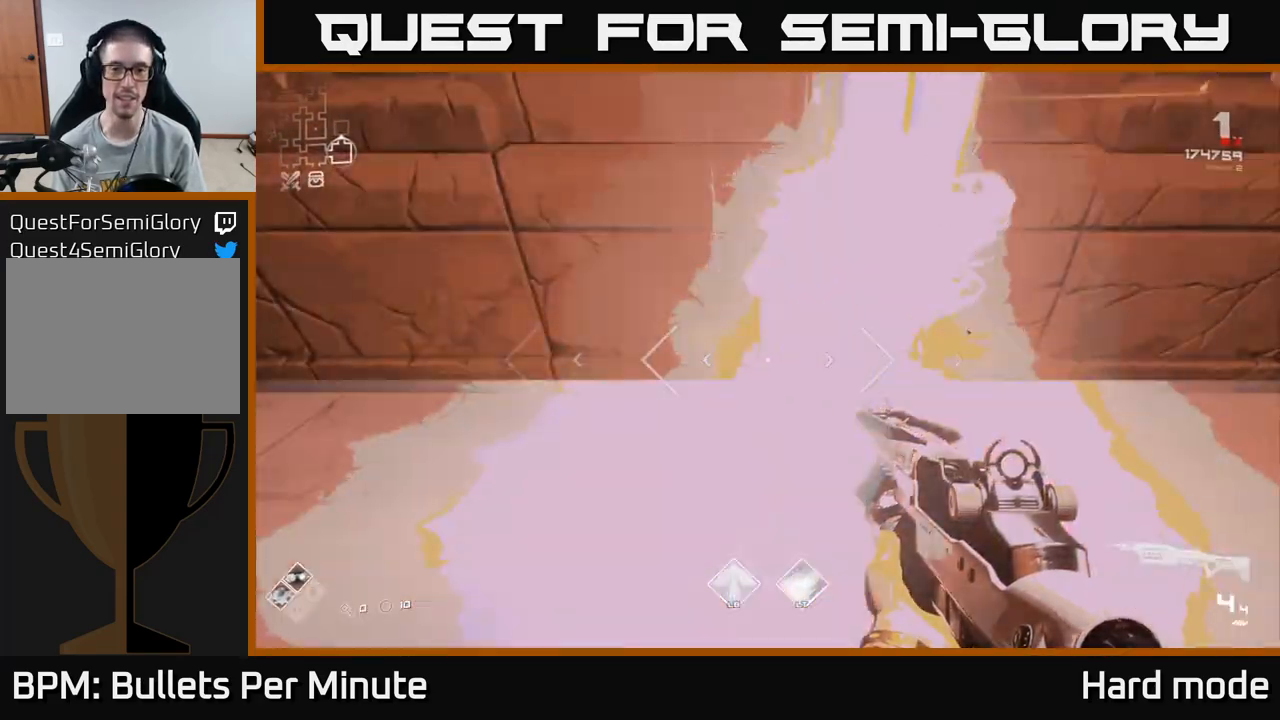
{"buttons": [], "left_stick": "center", "right_stick": "right", "events": [[217, "left_stick", "up"], [300, "right_stick", "right"], [500, "left_stick", "center"]]}
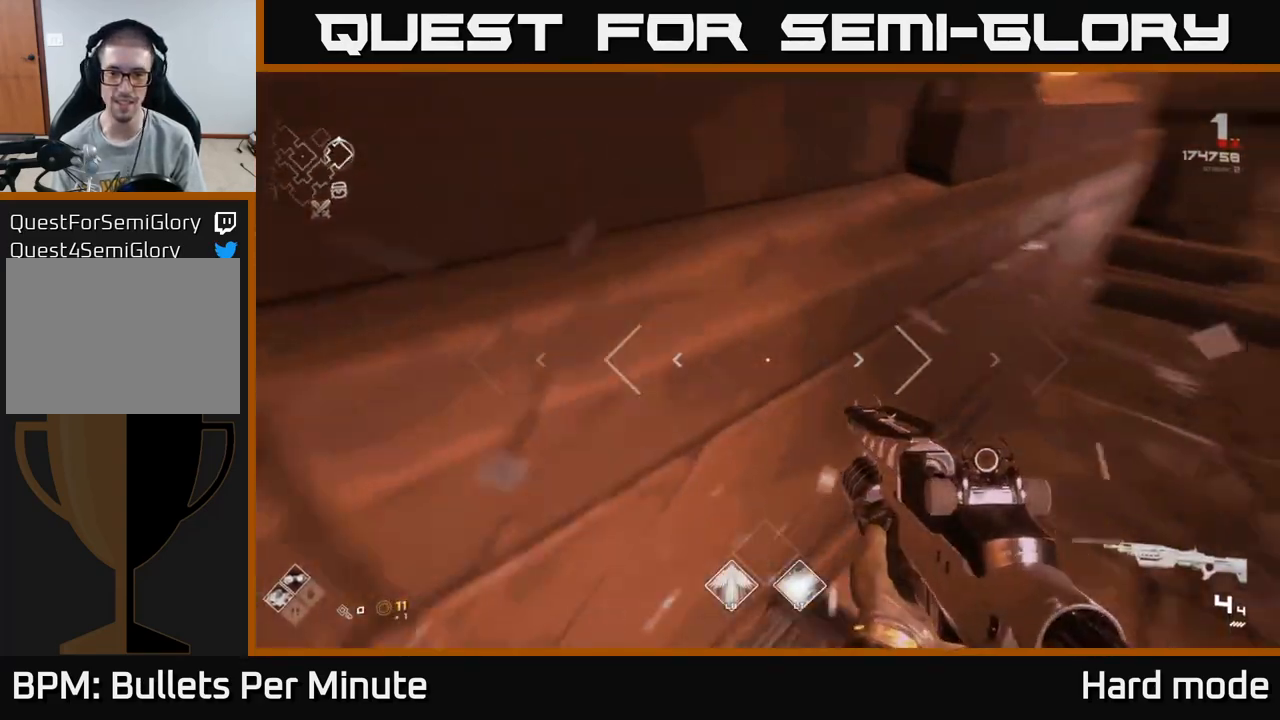
{"buttons": [], "left_stick": "up", "right_stick": "center", "events": [[17, "left_stick", "down-right"], [250, "left_stick", "up-right"], [250, "right_stick", "center"], [400, "left_stick", "up"]]}
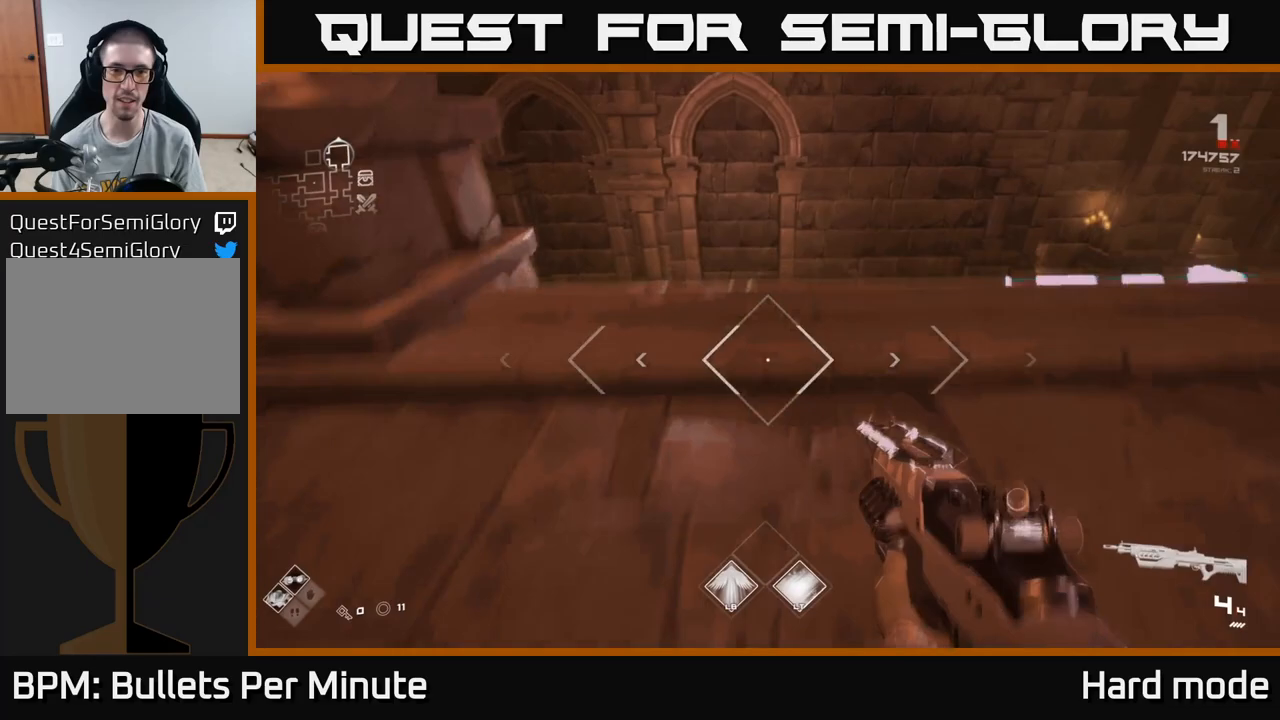
{"buttons": [], "left_stick": "right", "right_stick": "right", "events": [[33, "A", "down"], [100, "A", "up"], [217, "left_stick", "up-right"], [333, "left_stick", "right"], [433, "right_stick", "right"]]}
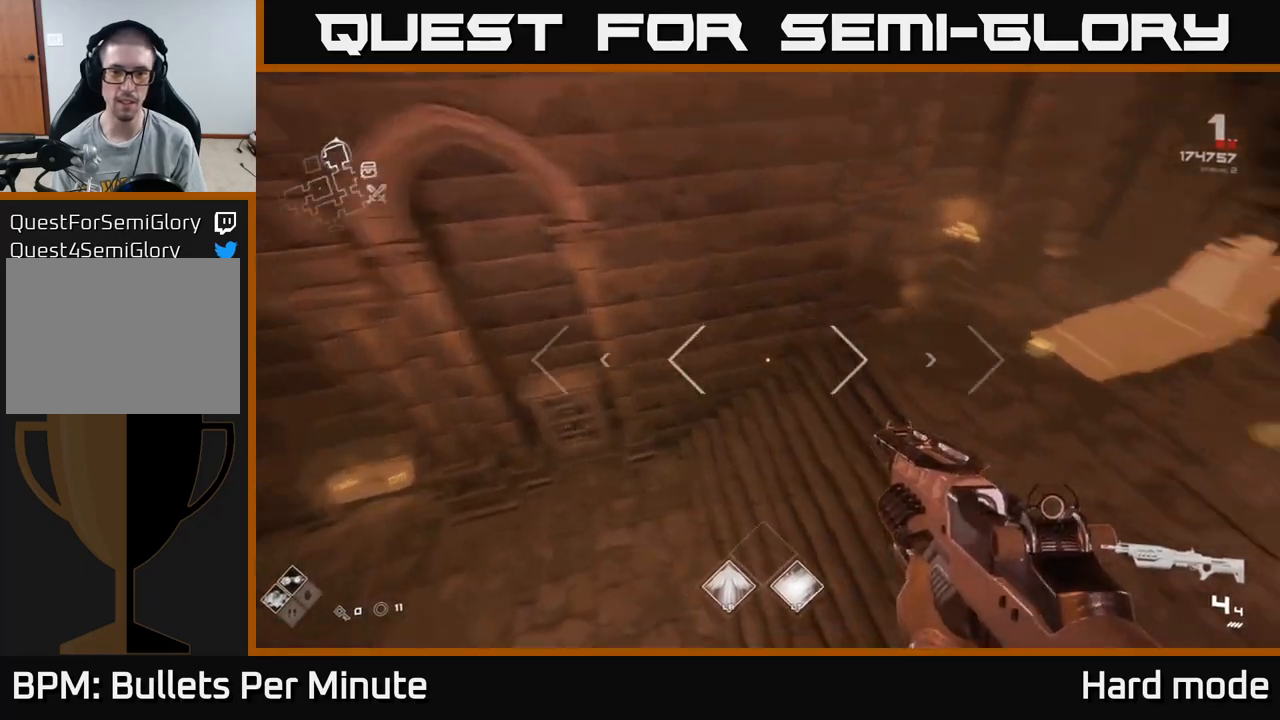
{"buttons": [], "left_stick": "up-right", "right_stick": "center", "events": [[117, "left_stick", "up-right"], [183, "right_stick", "center"]]}
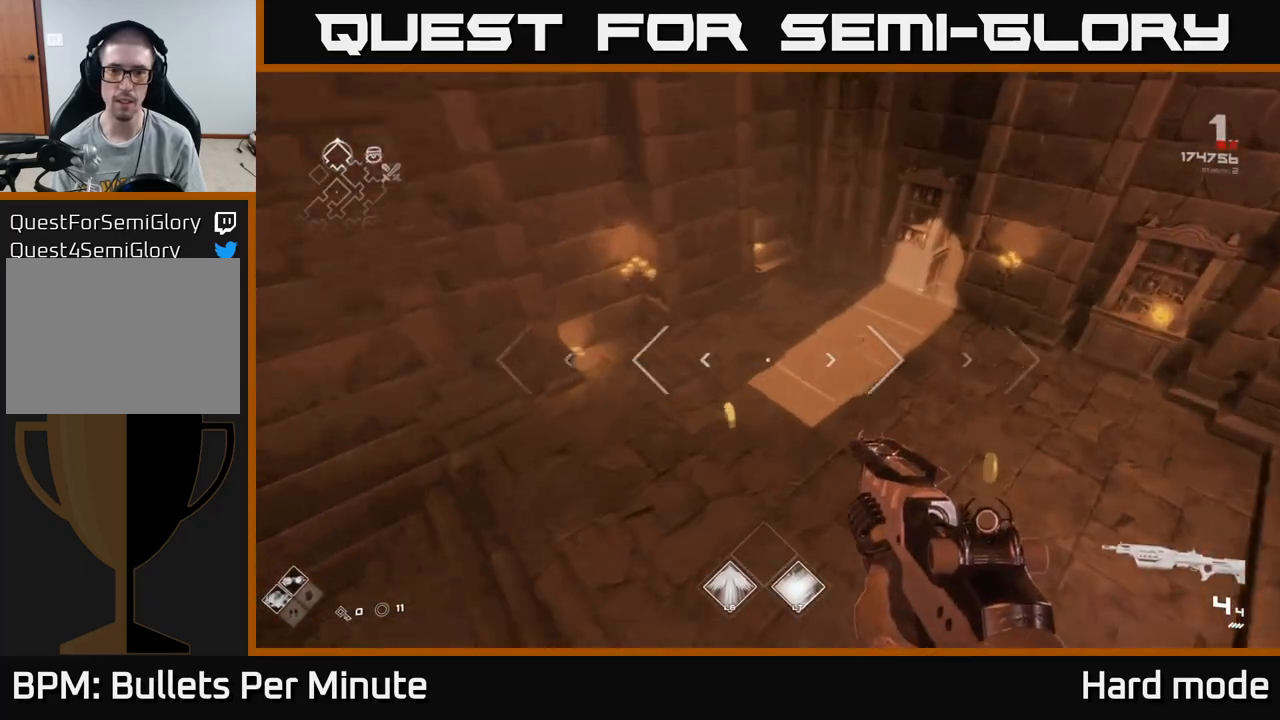
{"buttons": [], "left_stick": "up-left", "right_stick": "up-left", "events": [[300, "right_stick", "left"], [400, "left_stick", "up-left"], [467, "right_stick", "up-left"]]}
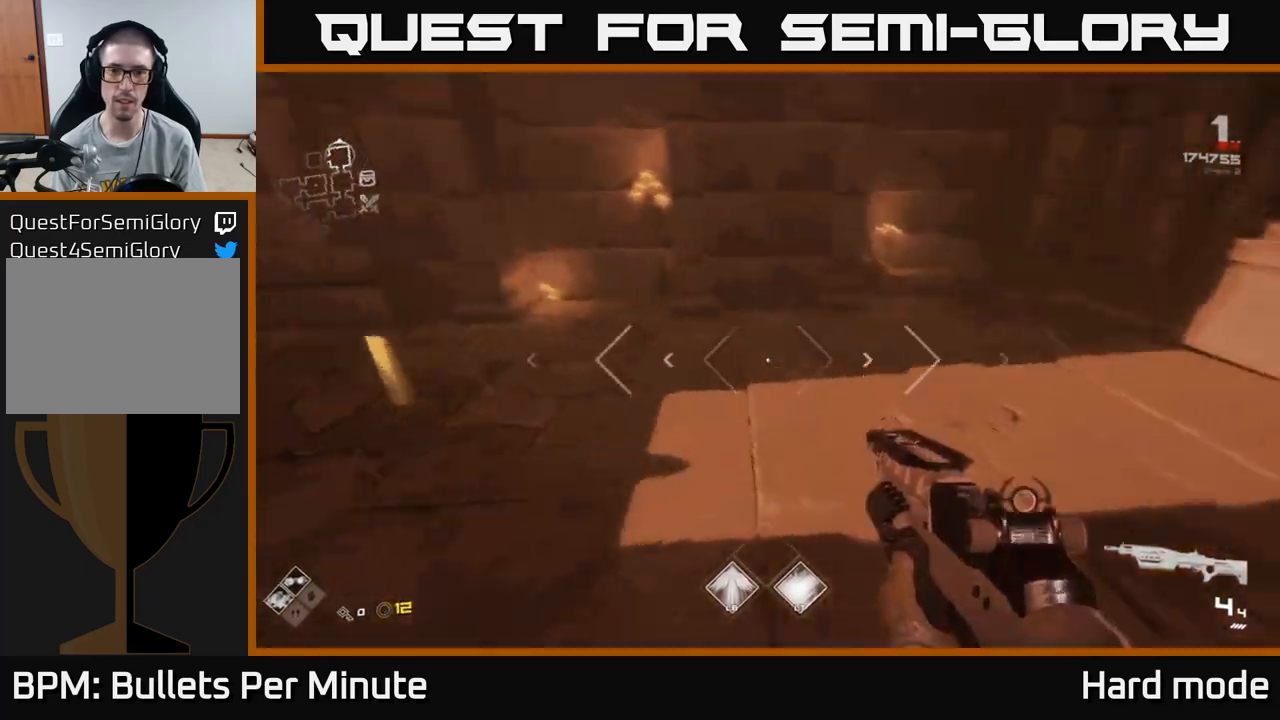
{"buttons": [], "left_stick": "up-right", "right_stick": "right", "events": [[167, "right_stick", "right"], [217, "left_stick", "left"], [317, "left_stick", "down-left"], [483, "left_stick", "up-right"]]}
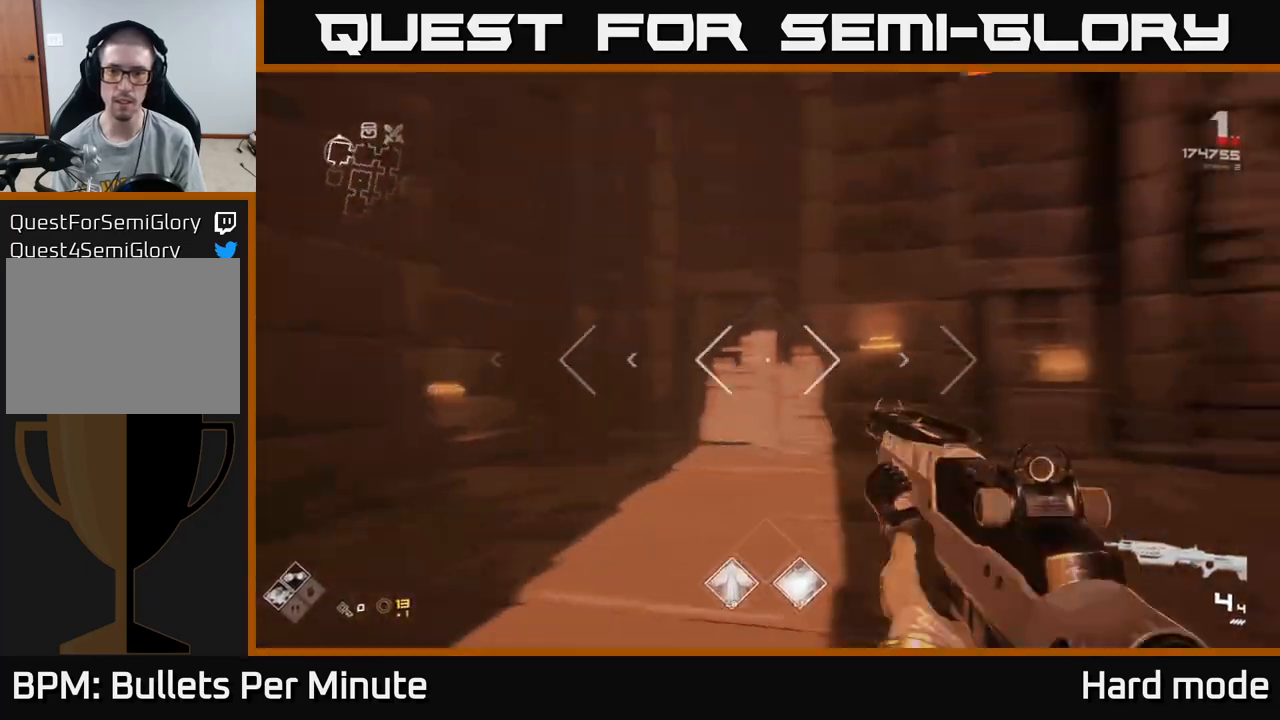
{"buttons": [], "left_stick": "up", "right_stick": "center", "events": [[33, "left_stick", "up"], [217, "left_stick", "center"], [350, "right_stick", "center"], [467, "left_stick", "up"]]}
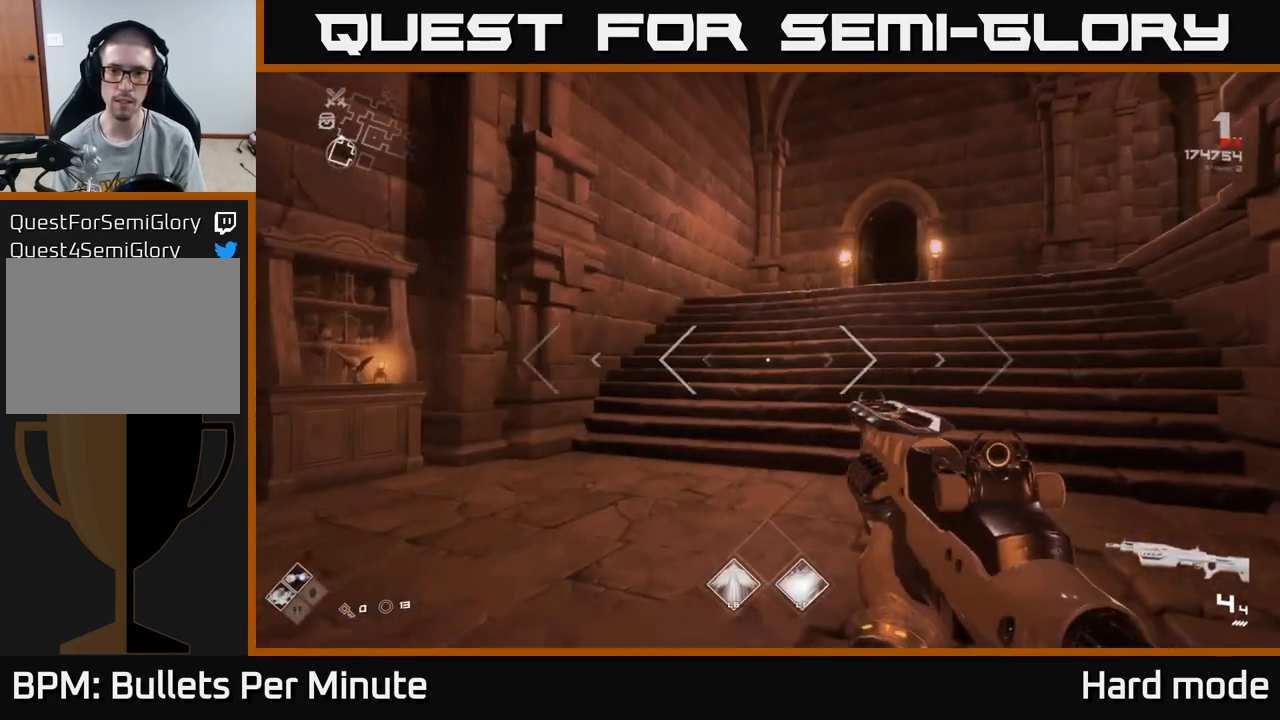
{"buttons": ["L1"], "left_stick": "up", "right_stick": "center", "events": [[217, "L1", "down"], [317, "right_stick", "right"], [483, "right_stick", "center"]]}
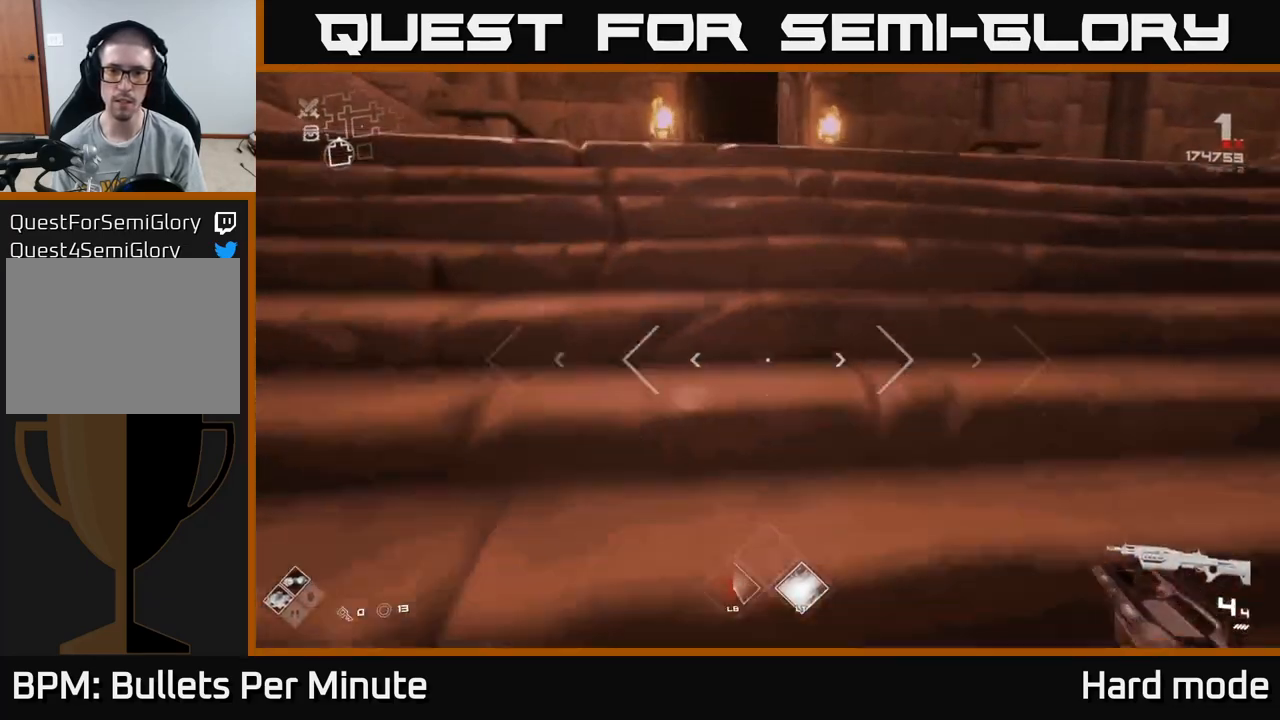
{"buttons": ["L1"], "left_stick": "up", "right_stick": "center", "events": [[117, "right_stick", "left"], [267, "right_stick", "center"]]}